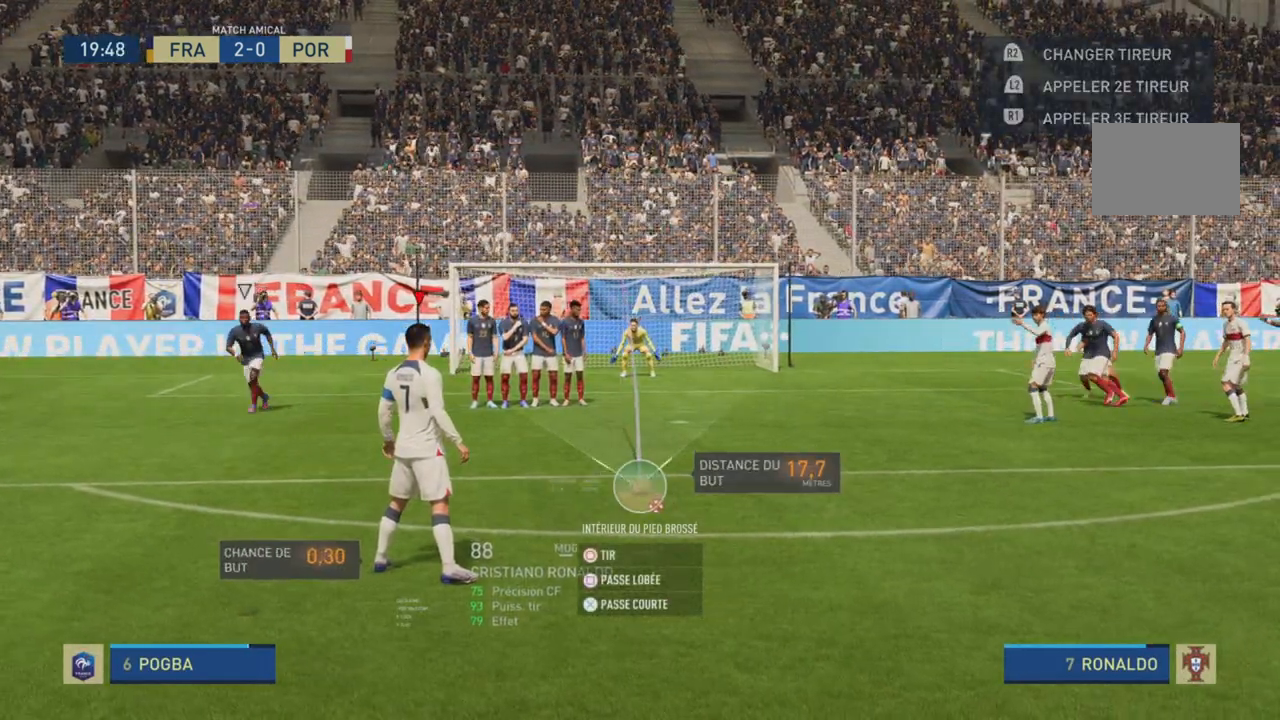
Gameplay with a controller (PlayStation layout); each line is a JSON object with the inputs held at the frame after it. "events" lists button and stick changes between this image and that frame as [ms after this image, input, new state], when the widget could be followed in between. Not read: L3 R3.
{"buttons": [], "left_stick": "center", "right_stick": "up", "events": [[166, "right_stick", "up"]]}
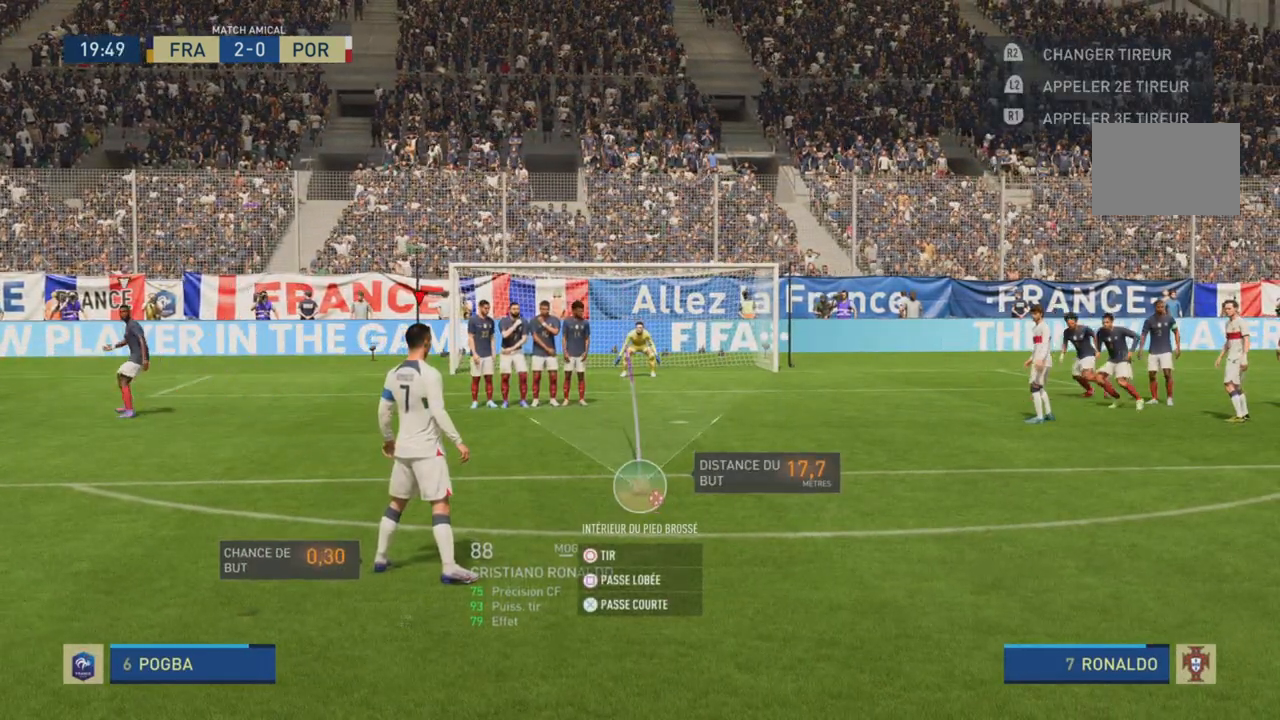
{"buttons": [], "left_stick": "center", "right_stick": "center", "events": [[501, "right_stick", "center"]]}
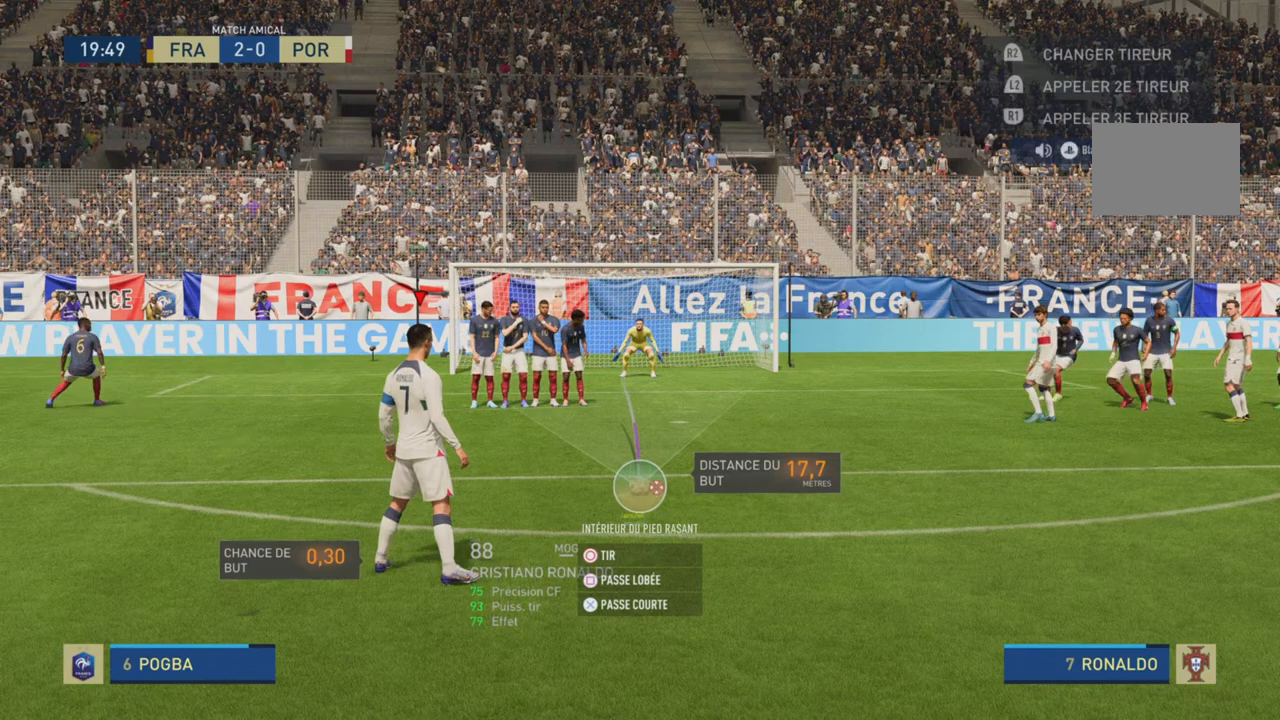
{"buttons": [], "left_stick": "center", "right_stick": "center", "events": []}
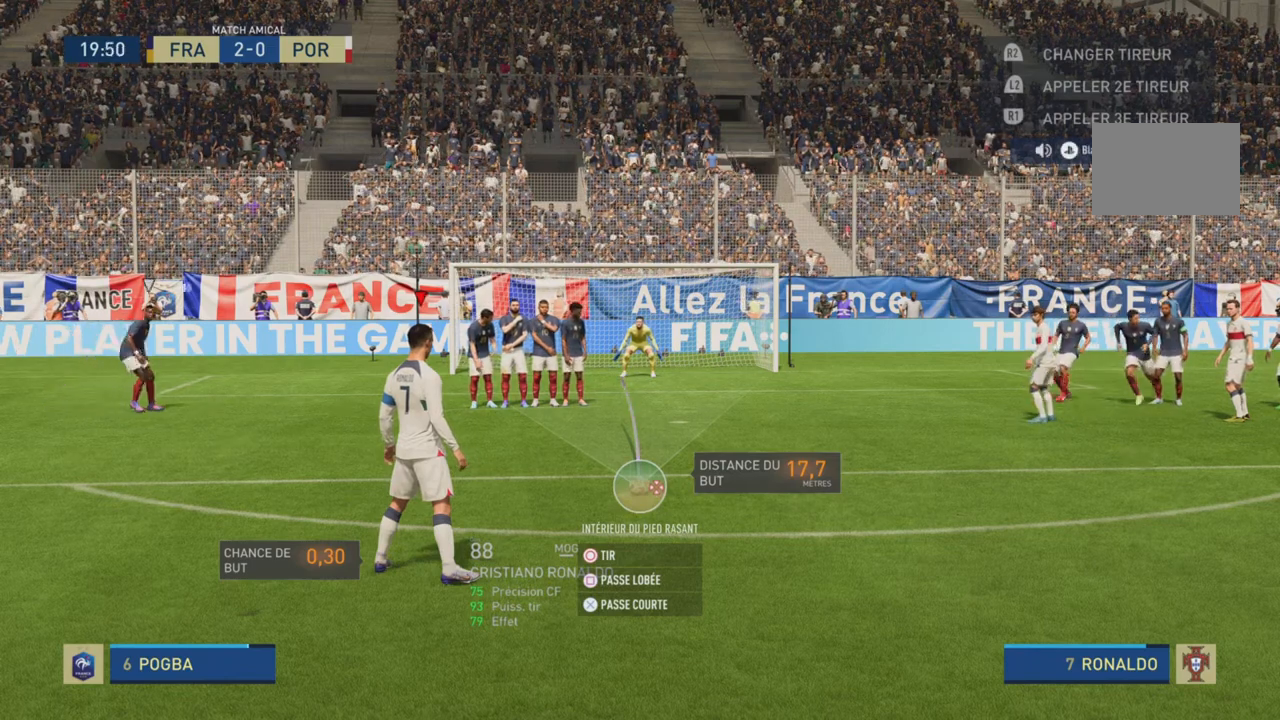
{"buttons": [], "left_stick": "center", "right_stick": "right", "events": [[300, "right_stick", "right"]]}
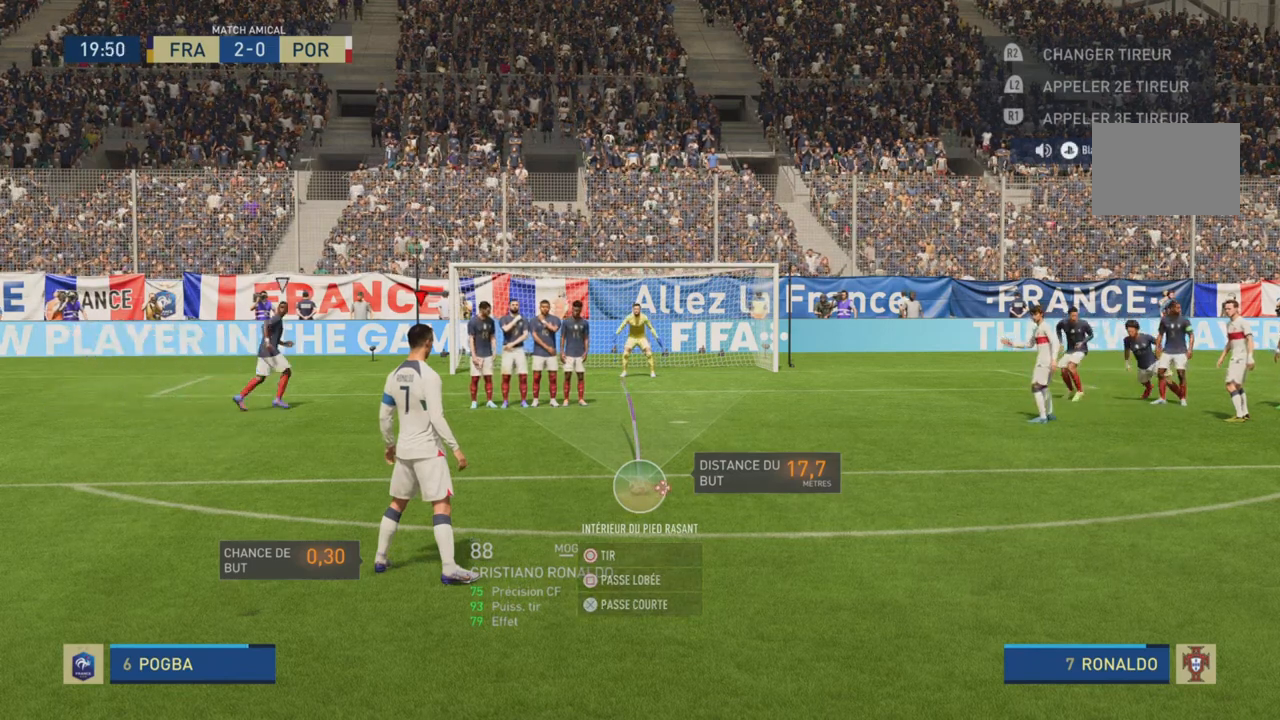
{"buttons": [], "left_stick": "center", "right_stick": "right", "events": []}
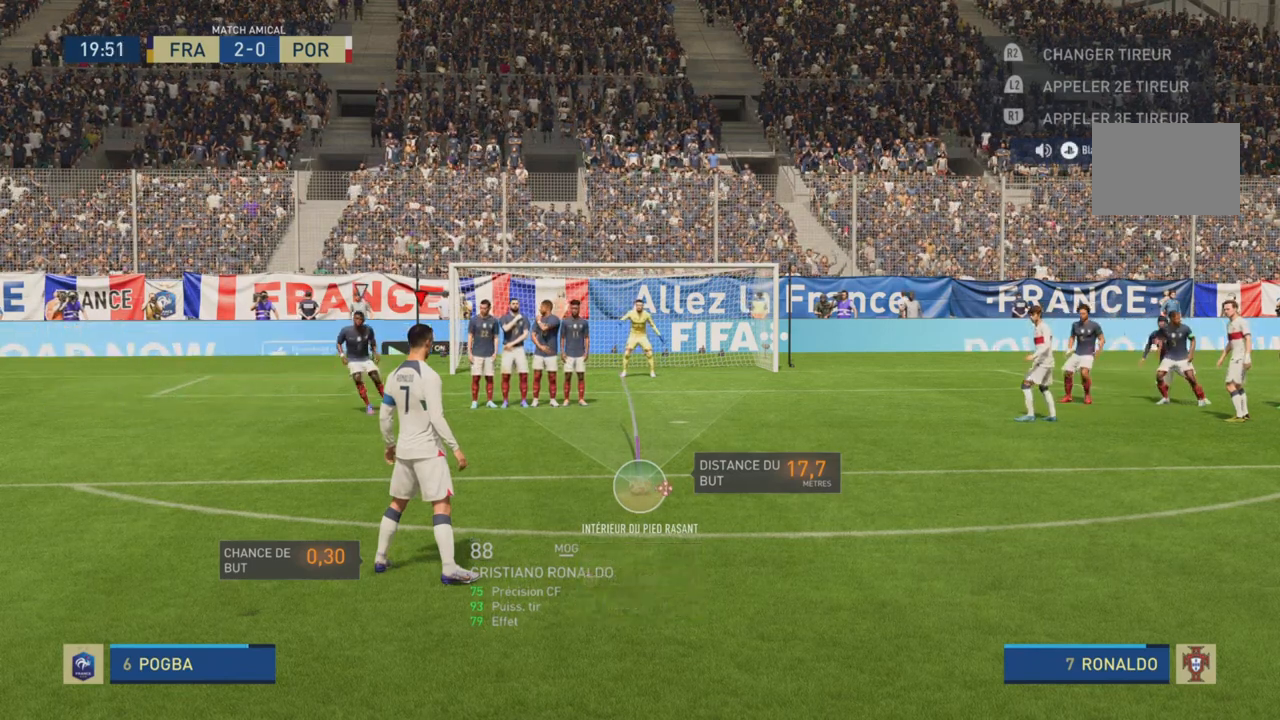
{"buttons": [], "left_stick": "center", "right_stick": "right", "events": []}